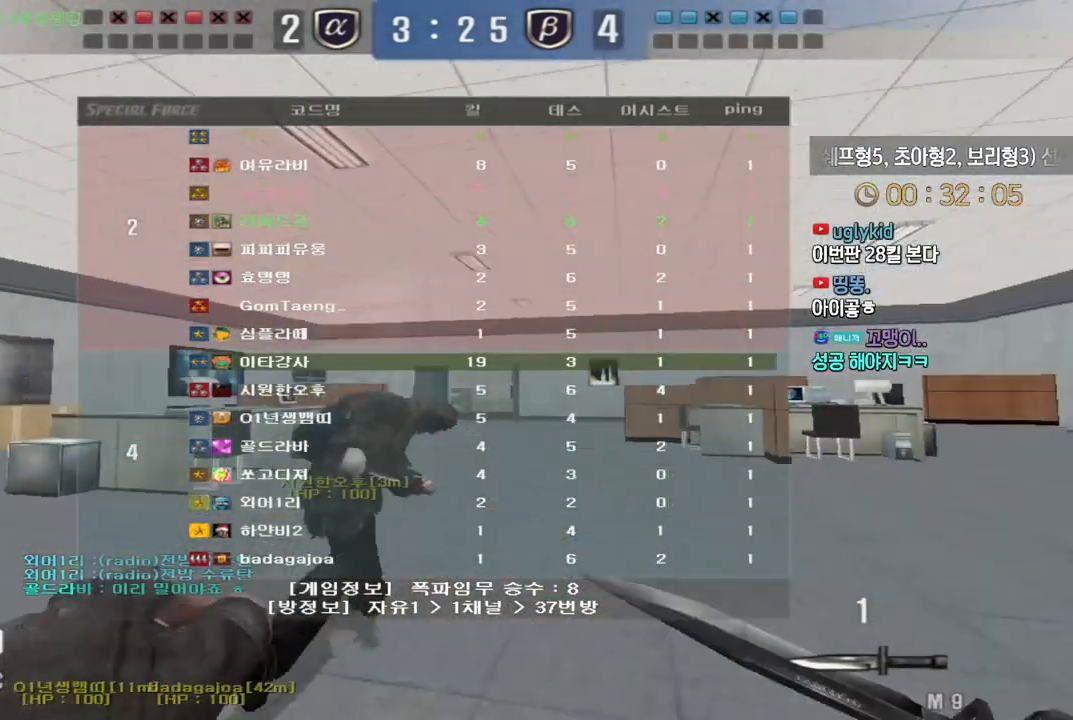
Gameplay with keyboard; each line is a JSON object with the keys held at the frame after it. "events" lists presses ("down") and releases ("up") of "a", "ctrl", "d", "e", "f", "q", "r", "s", "shift", "space", "tab" and "w" between this image and that frame as [ms after this image, input, new state], when the widget could be followed in between. No other keys are recorded. Mouse input is not recorded.
{"keys": ["d", "tab", "w"], "events": []}
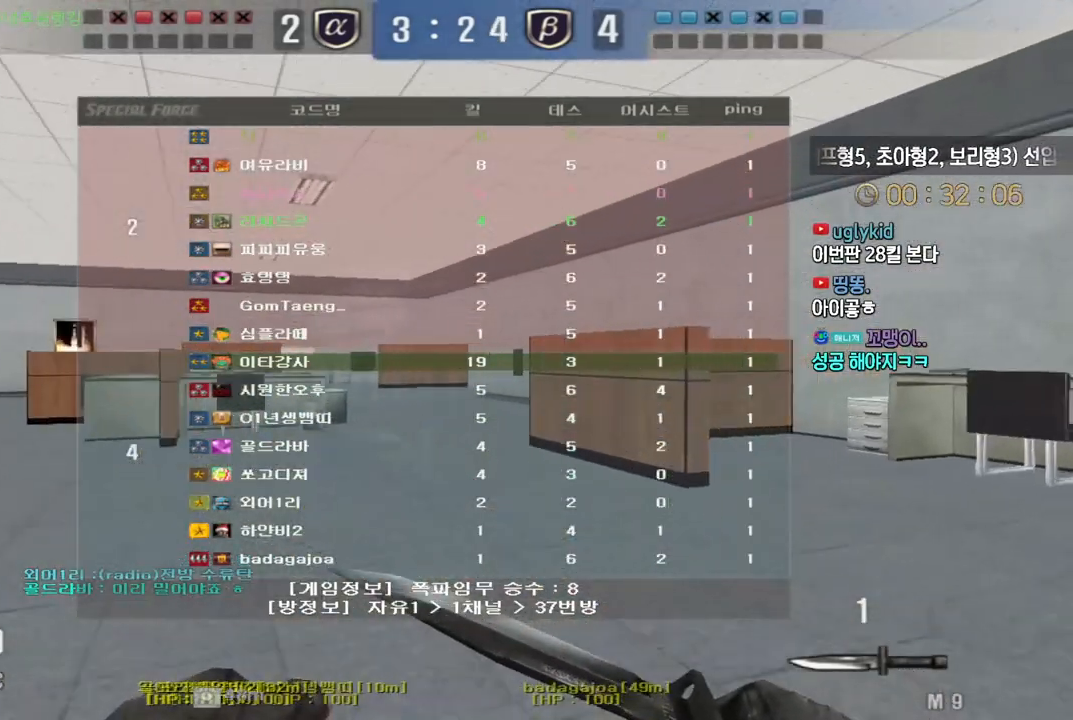
{"keys": ["d", "w"], "events": [[233, "tab", "up"]]}
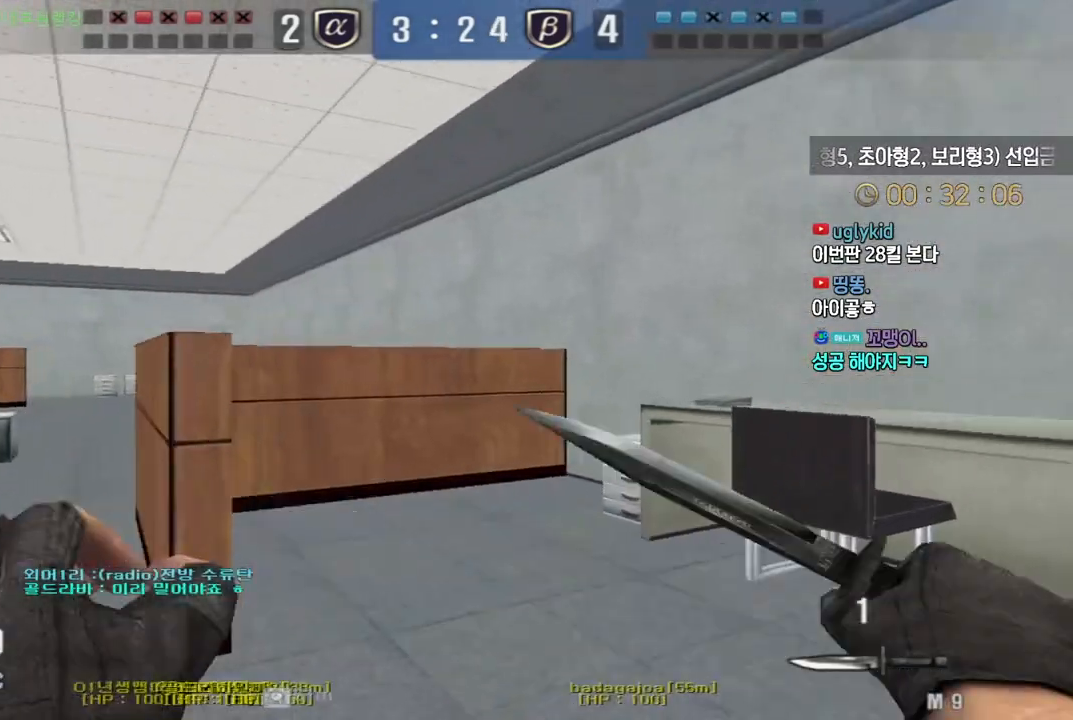
{"keys": ["d", "w"], "events": [[50, "ctrl", "down"], [50, "space", "down"], [117, "ctrl", "up"], [150, "space", "up"]]}
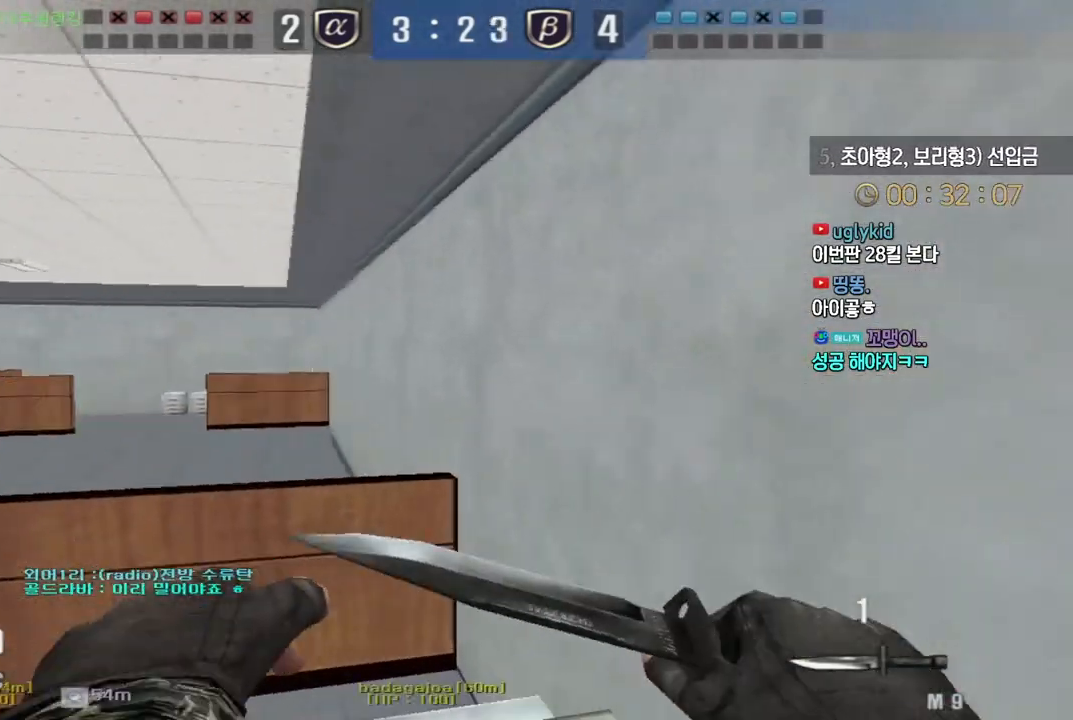
{"keys": [], "events": [[200, "ctrl", "down"], [233, "d", "up"], [233, "space", "down"], [250, "w", "up"], [283, "ctrl", "up"], [300, "space", "up"]]}
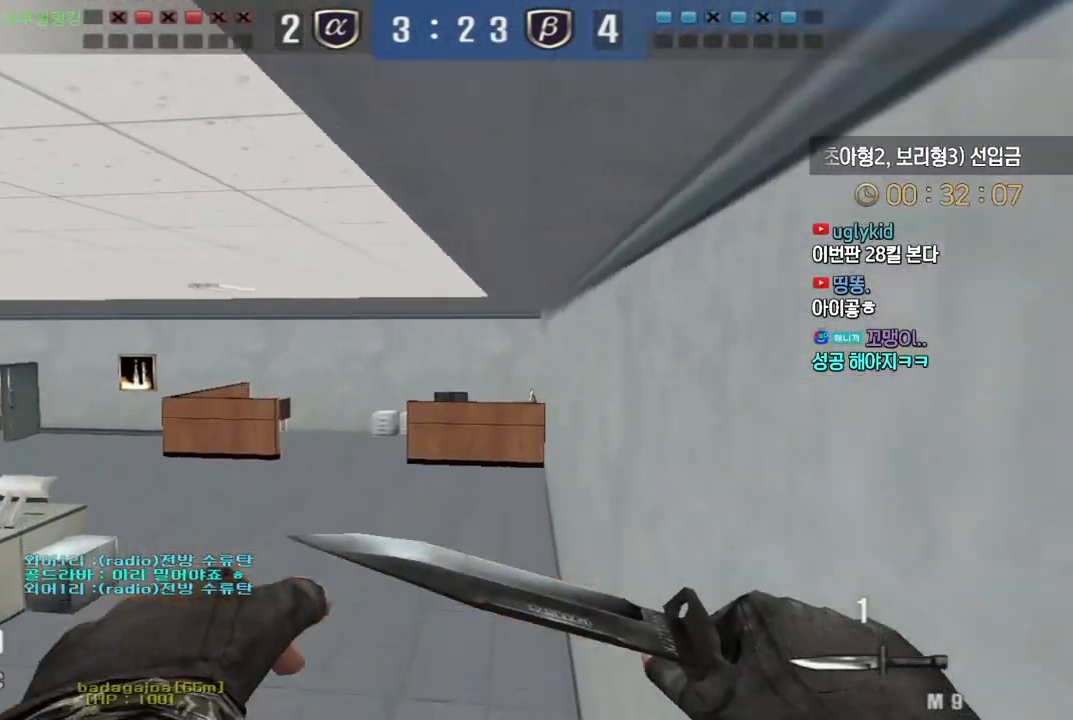
{"keys": ["shift", "w"], "events": [[383, "shift", "down"], [467, "w", "down"]]}
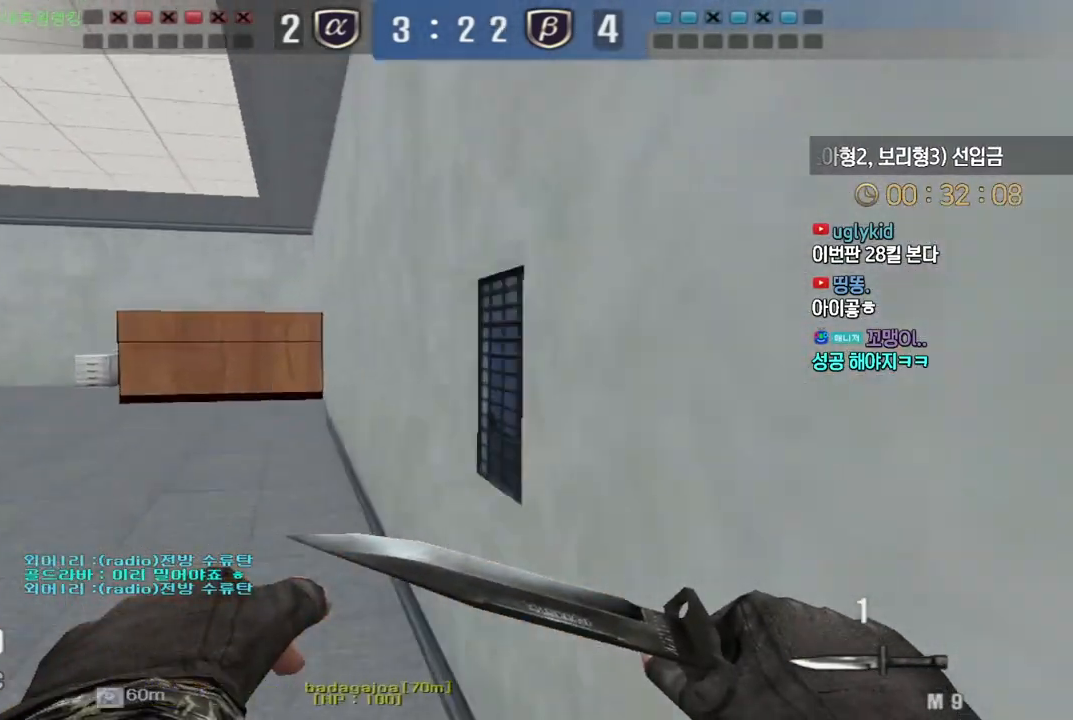
{"keys": ["shift", "w"], "events": []}
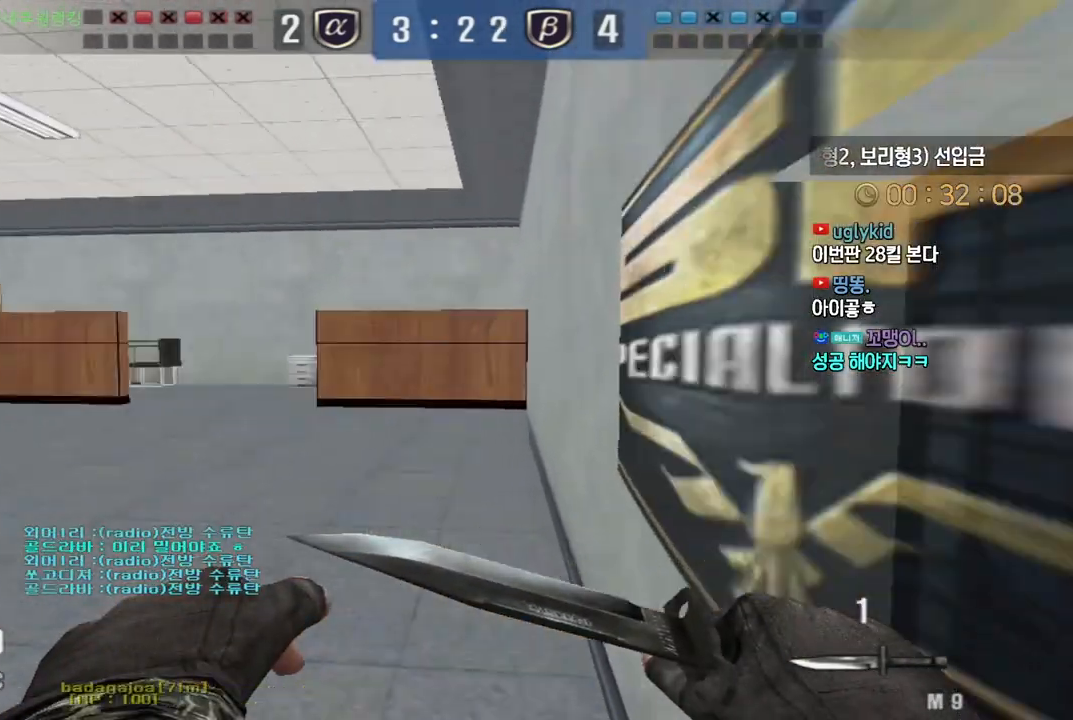
{"keys": ["shift", "w"], "events": []}
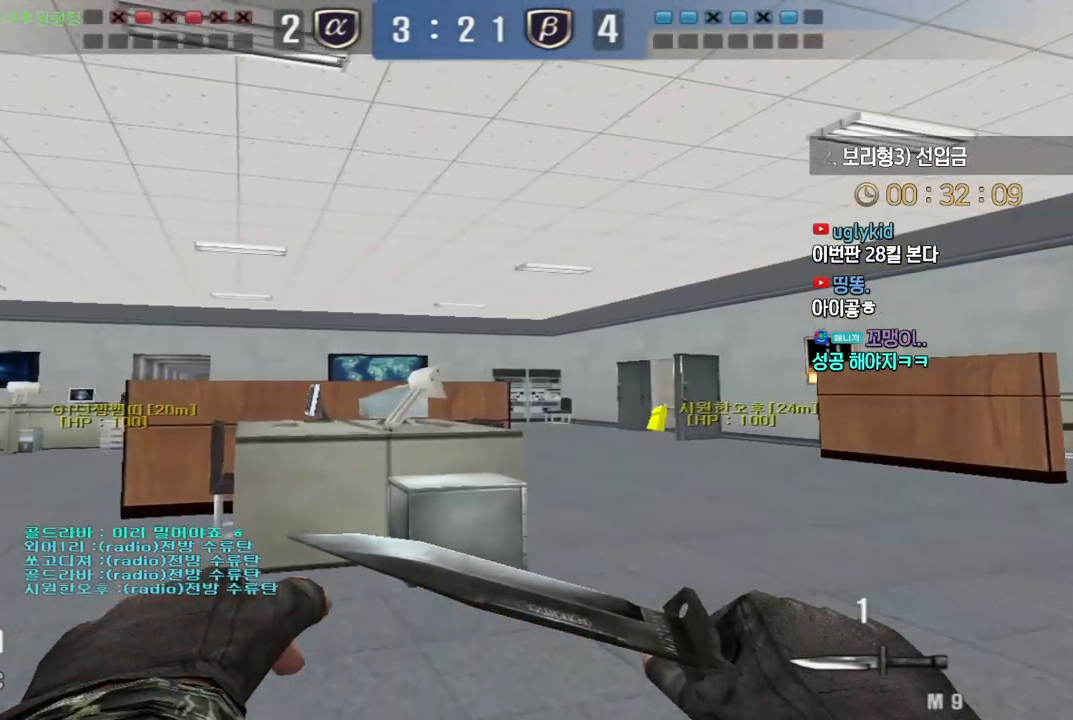
{"keys": ["shift", "w"], "events": []}
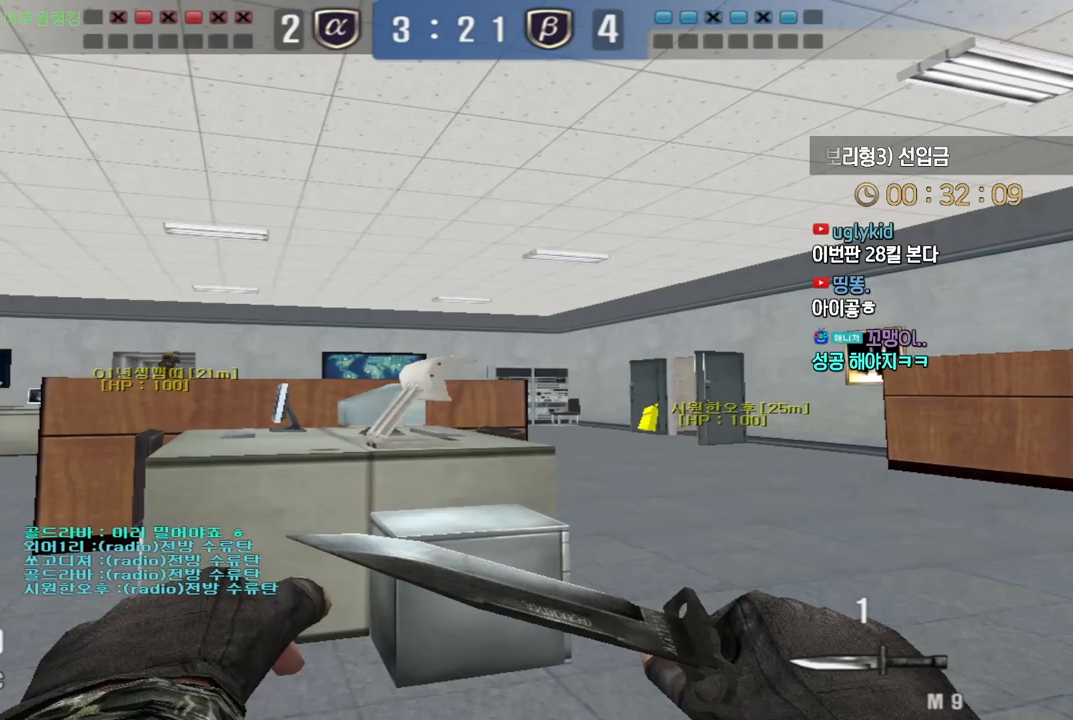
{"keys": [], "events": [[67, "d", "down"], [283, "shift", "up"], [367, "shift", "down"], [383, "space", "down"], [383, "w", "up"], [400, "d", "up"], [417, "shift", "up"], [450, "space", "up"]]}
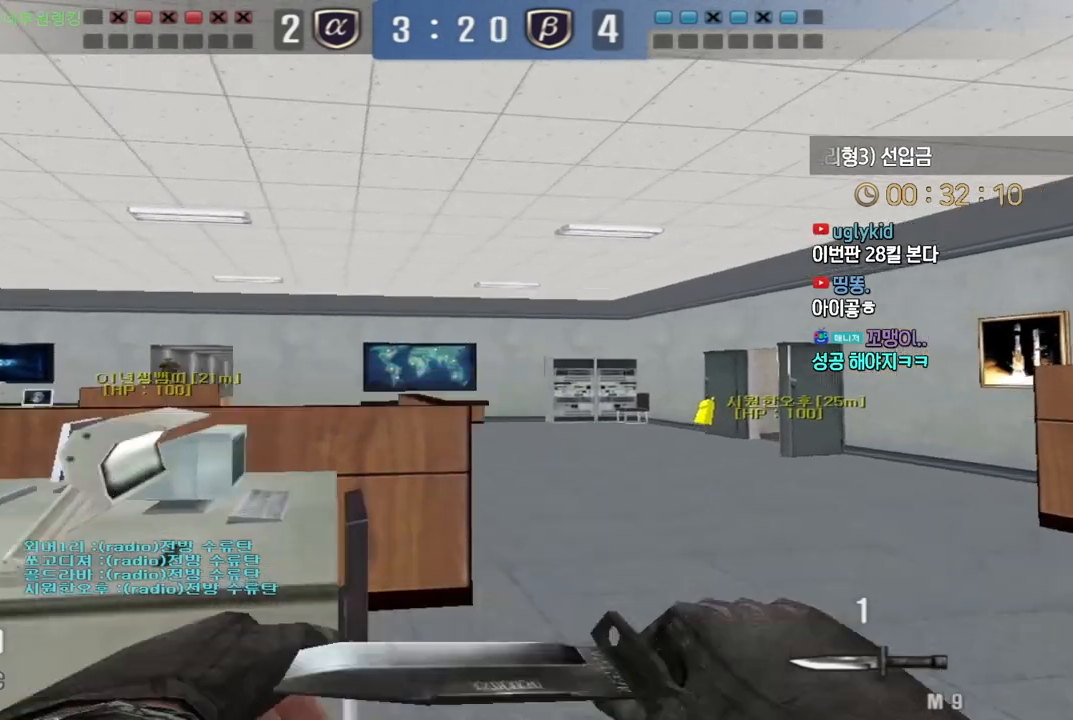
{"keys": ["a", "s"], "events": [[83, "a", "down"], [83, "s", "down"]]}
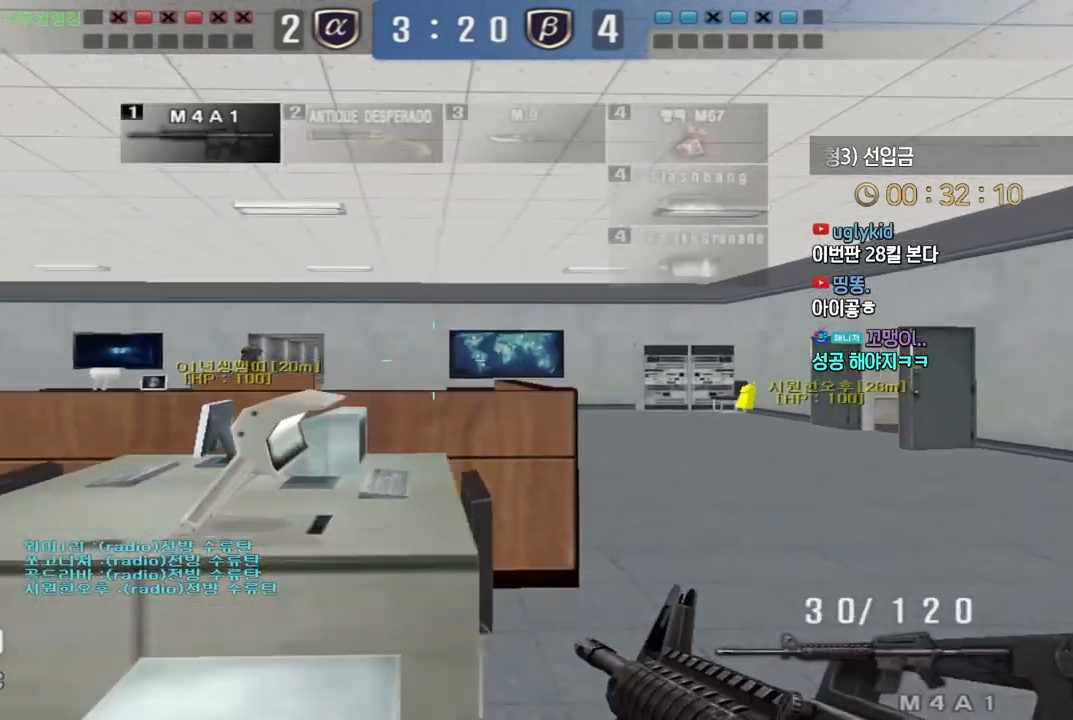
{"keys": ["d", "s"], "events": [[67, "shift", "down"], [100, "a", "up"], [100, "s", "up"], [100, "shift", "up"], [100, "space", "down"], [150, "space", "up"], [367, "s", "down"], [383, "d", "down"]]}
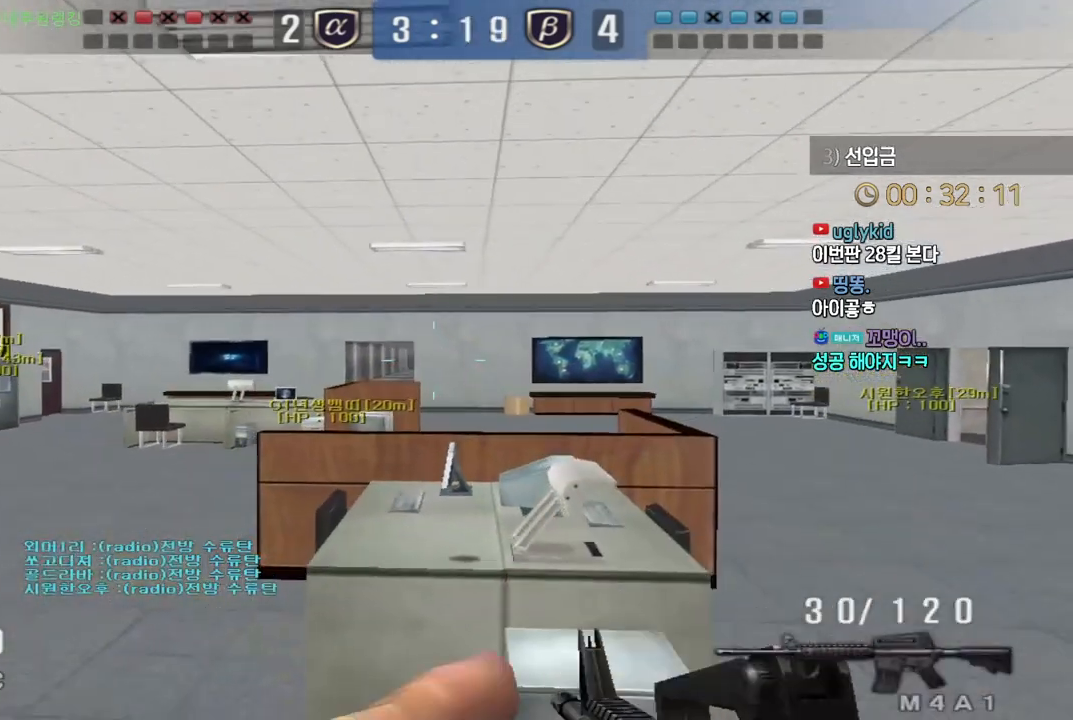
{"keys": [], "events": [[183, "d", "up"], [200, "a", "down"], [417, "a", "up"], [417, "shift", "down"], [450, "s", "up"], [500, "shift", "up"]]}
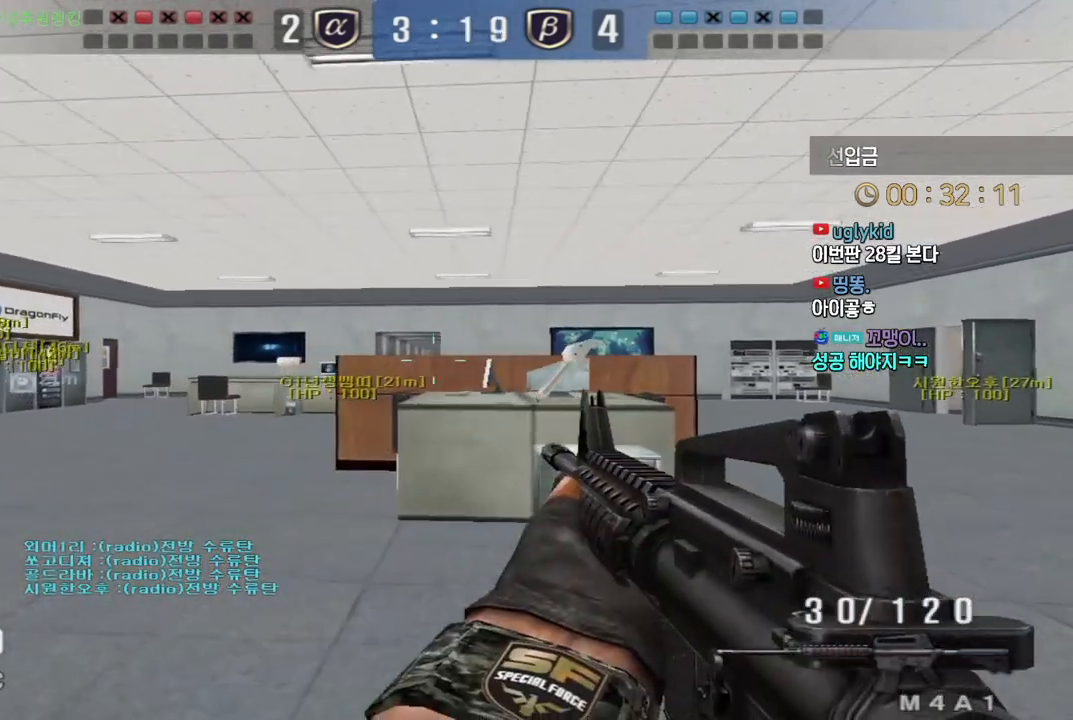
{"keys": ["d", "s"], "events": [[33, "s", "down"], [50, "a", "down"], [150, "shift", "down"], [167, "s", "up"], [183, "a", "up"], [367, "d", "down"], [383, "s", "down"], [417, "shift", "up"]]}
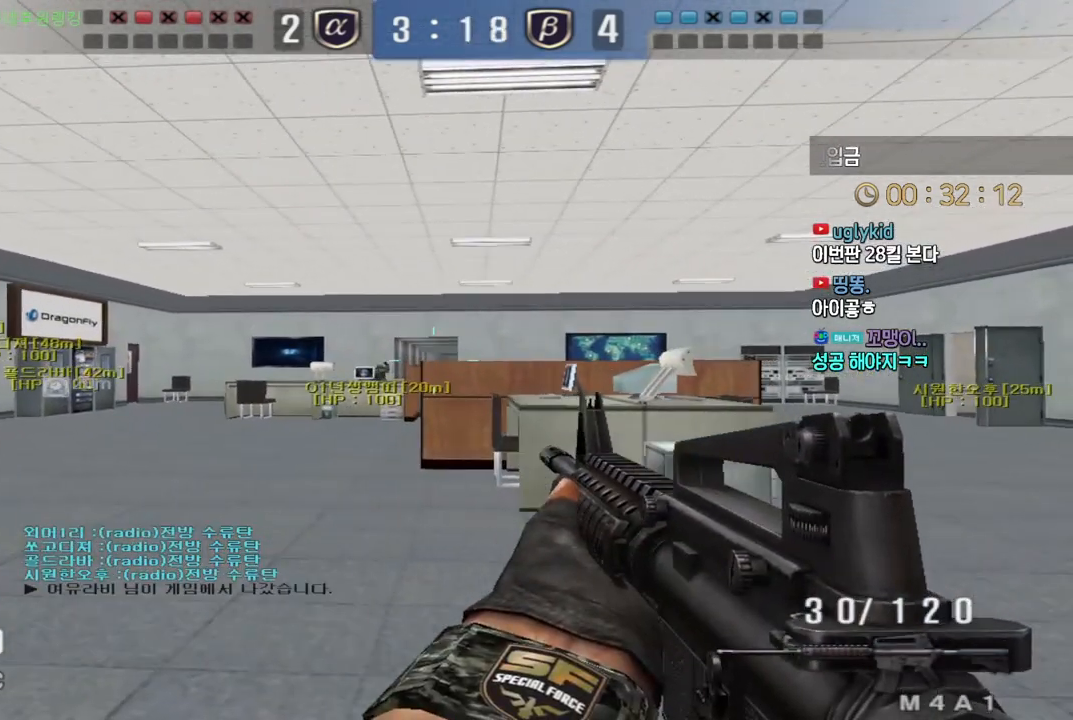
{"keys": ["shift"], "events": [[67, "shift", "down"], [83, "d", "up"], [83, "s", "up"]]}
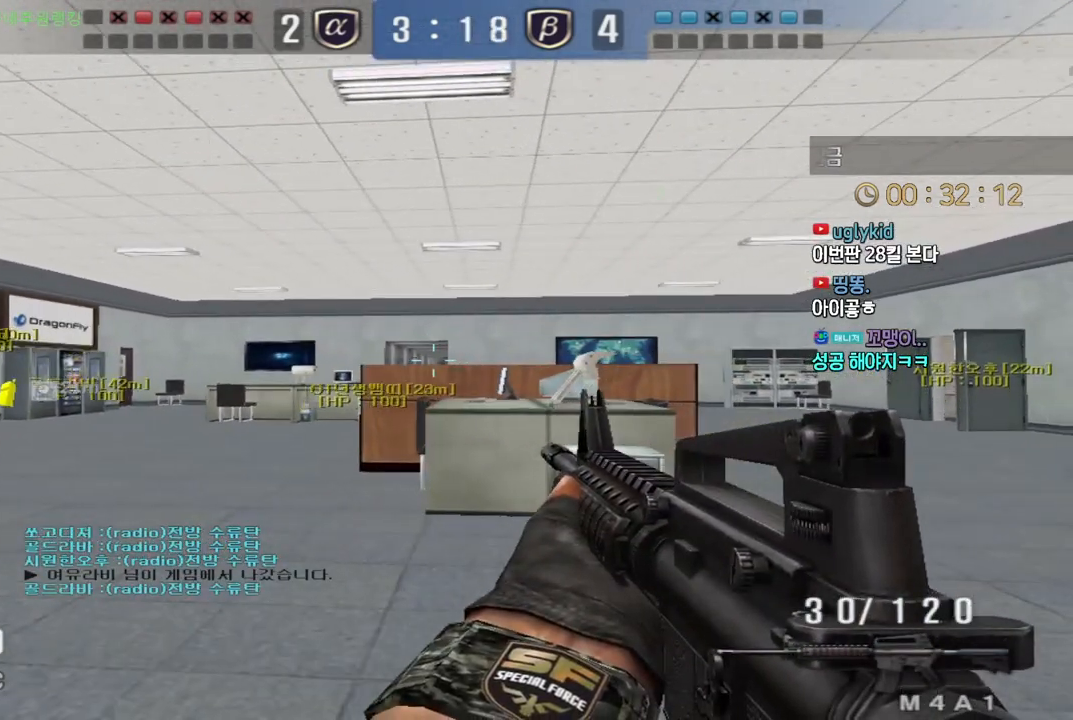
{"keys": ["shift", "tab"], "events": [[17, "tab", "down"]]}
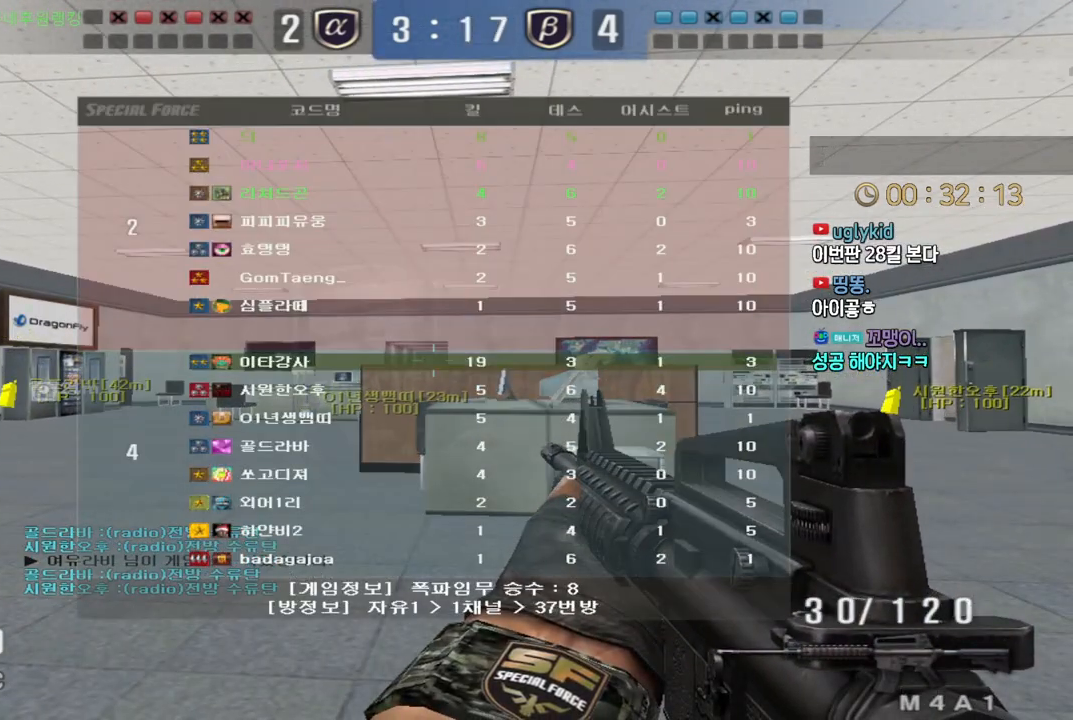
{"keys": ["shift", "tab"], "events": []}
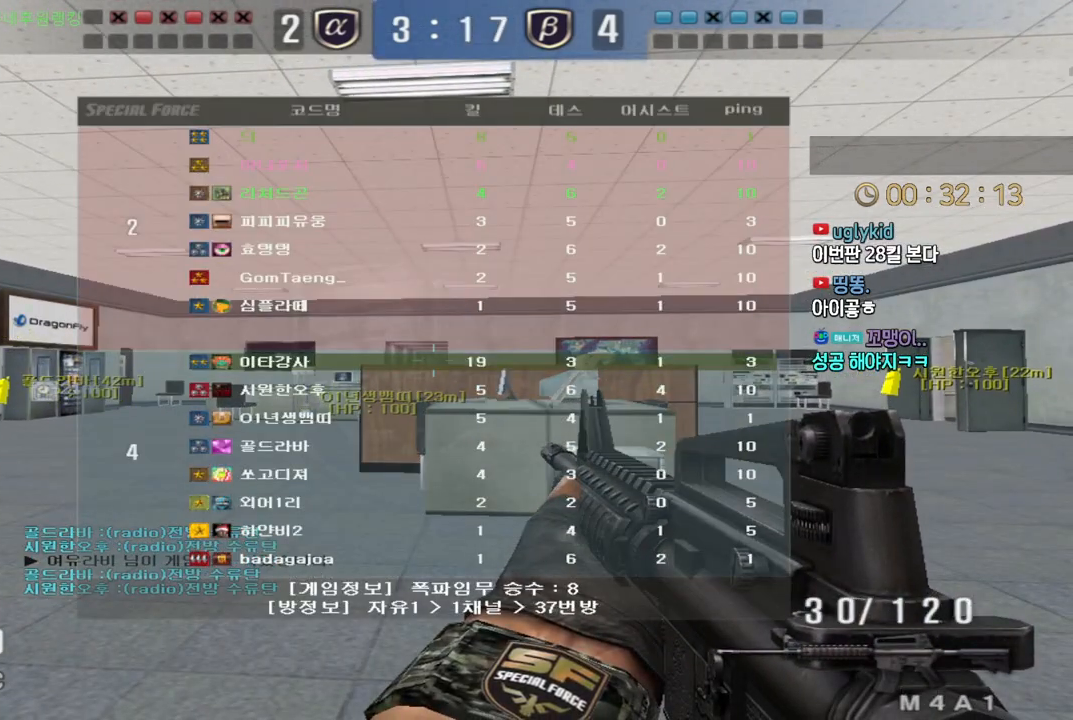
{"keys": ["s", "shift", "tab"], "events": [[500, "s", "down"]]}
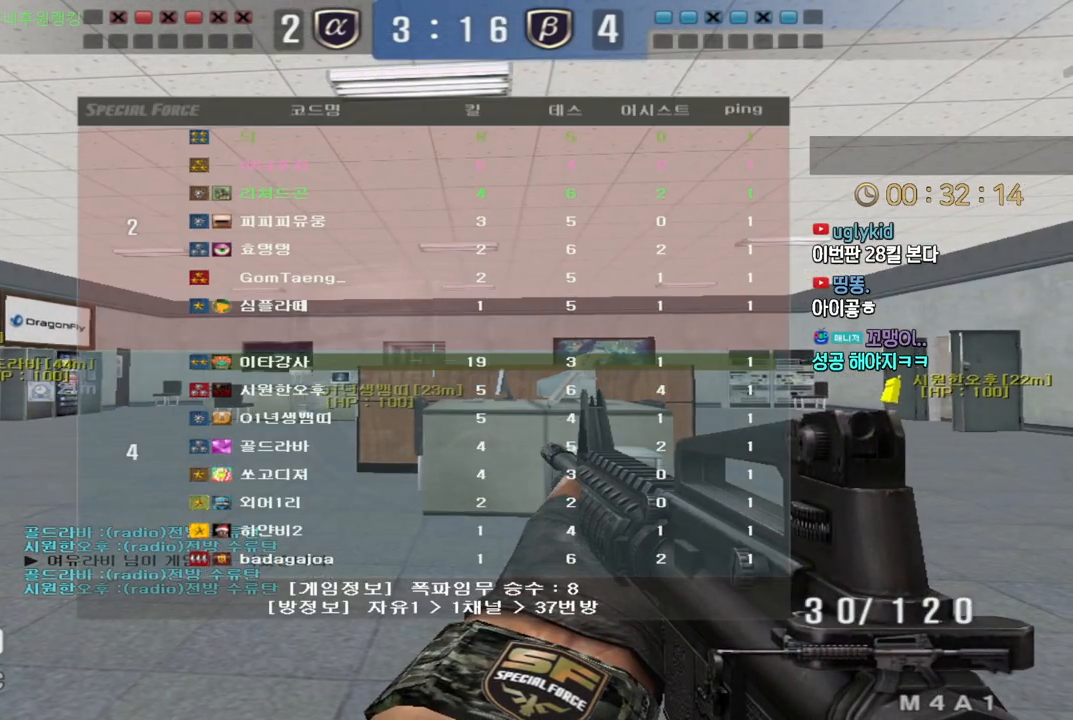
{"keys": ["shift"], "events": [[17, "d", "down"], [183, "d", "up"], [183, "s", "up"], [200, "tab", "up"]]}
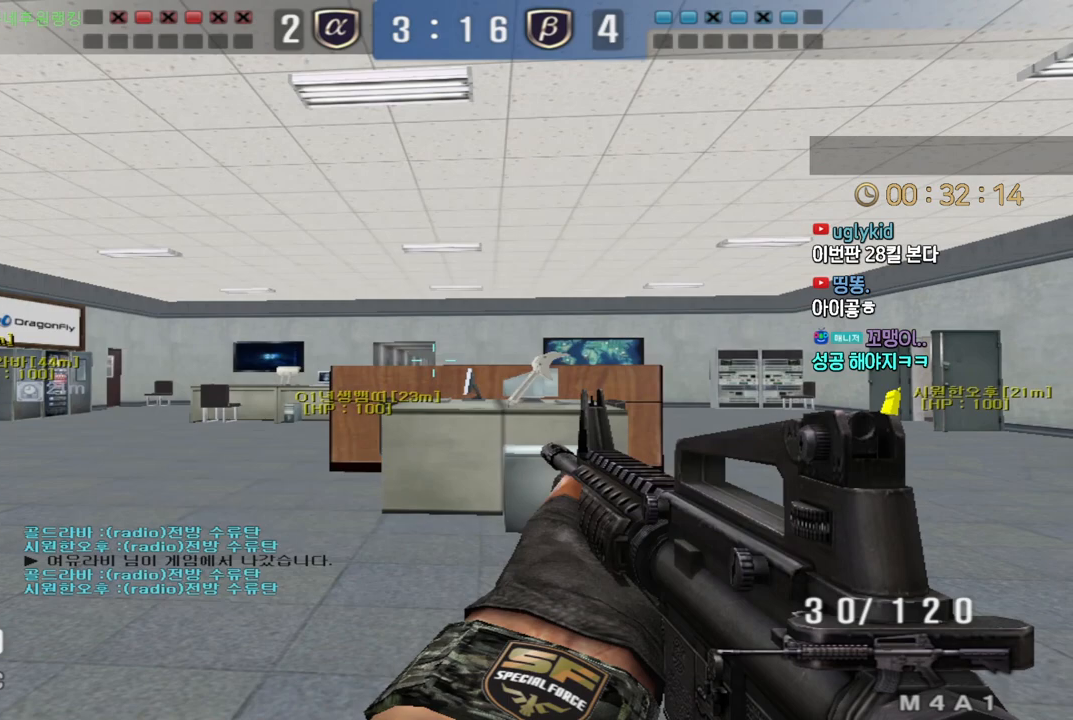
{"keys": ["shift", "tab"], "events": [[83, "tab", "down"]]}
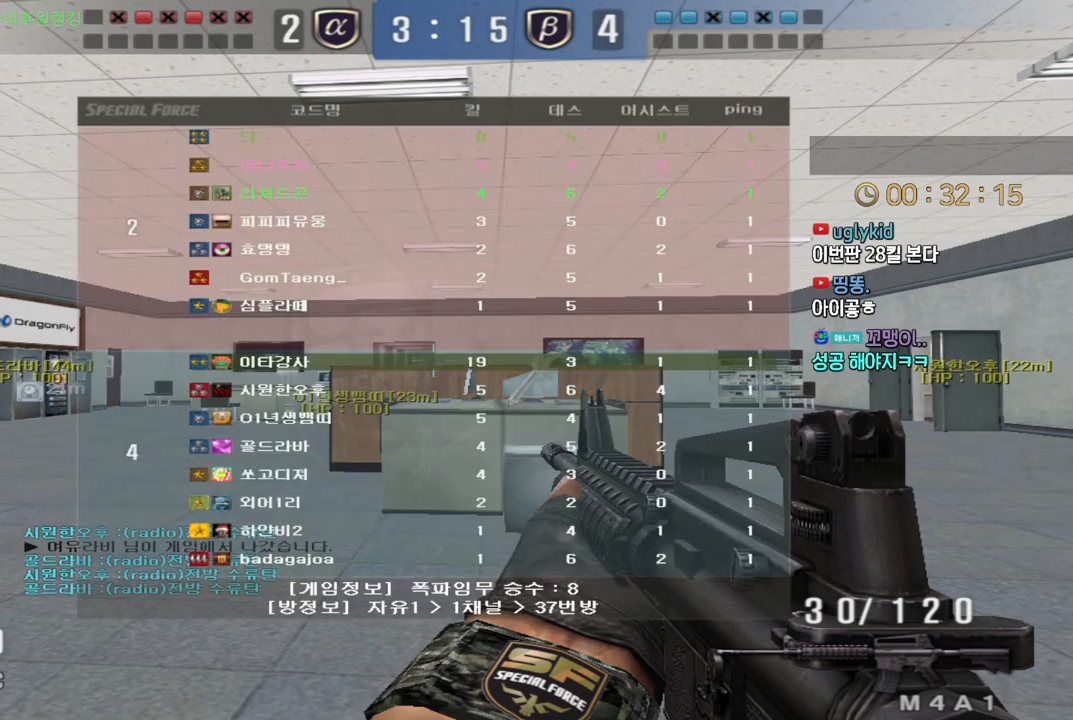
{"keys": ["shift", "tab"], "events": []}
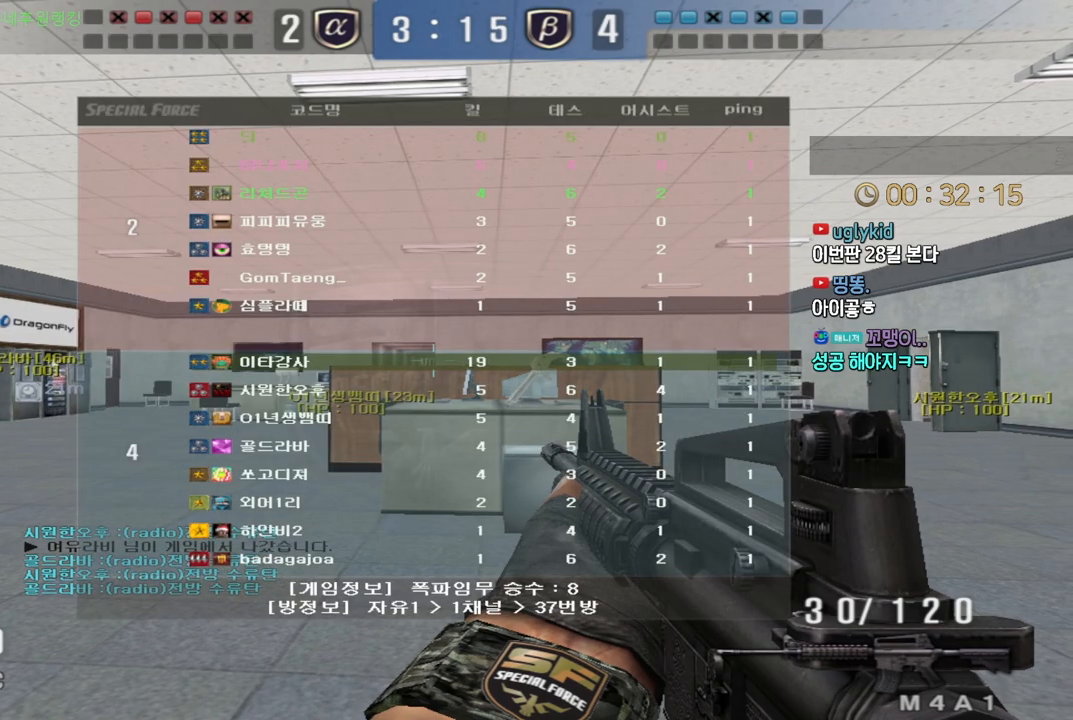
{"keys": ["a", "s", "shift"], "events": [[267, "tab", "up"], [450, "a", "down"], [483, "s", "down"]]}
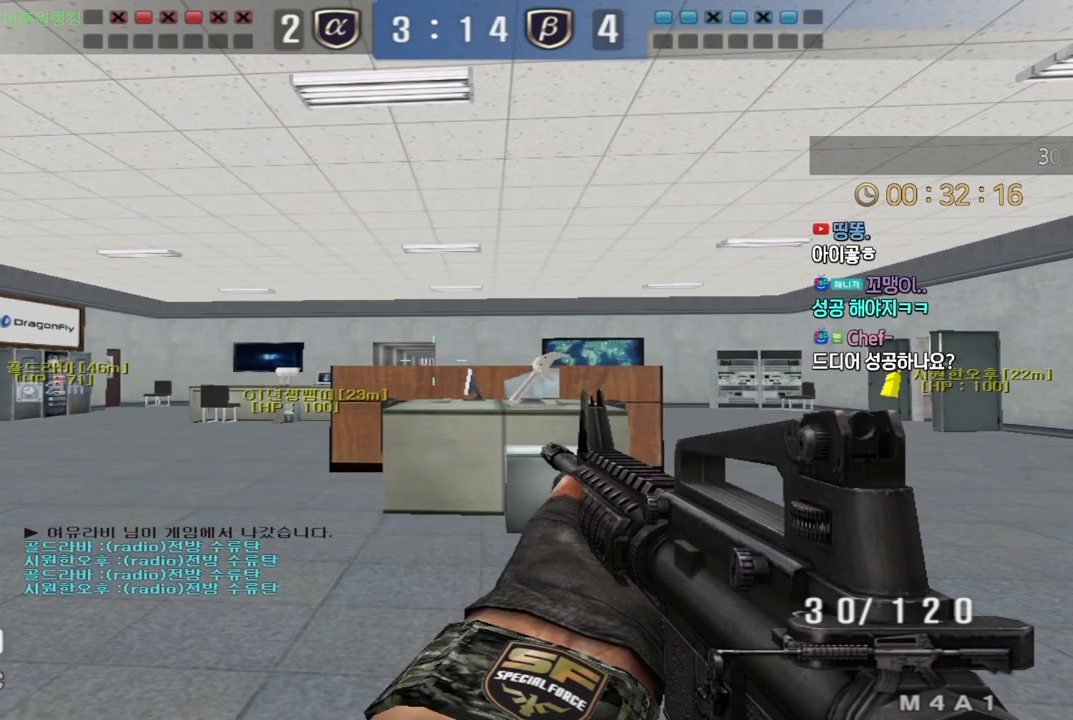
{"keys": ["shift"], "events": [[183, "a", "up"], [183, "s", "up"]]}
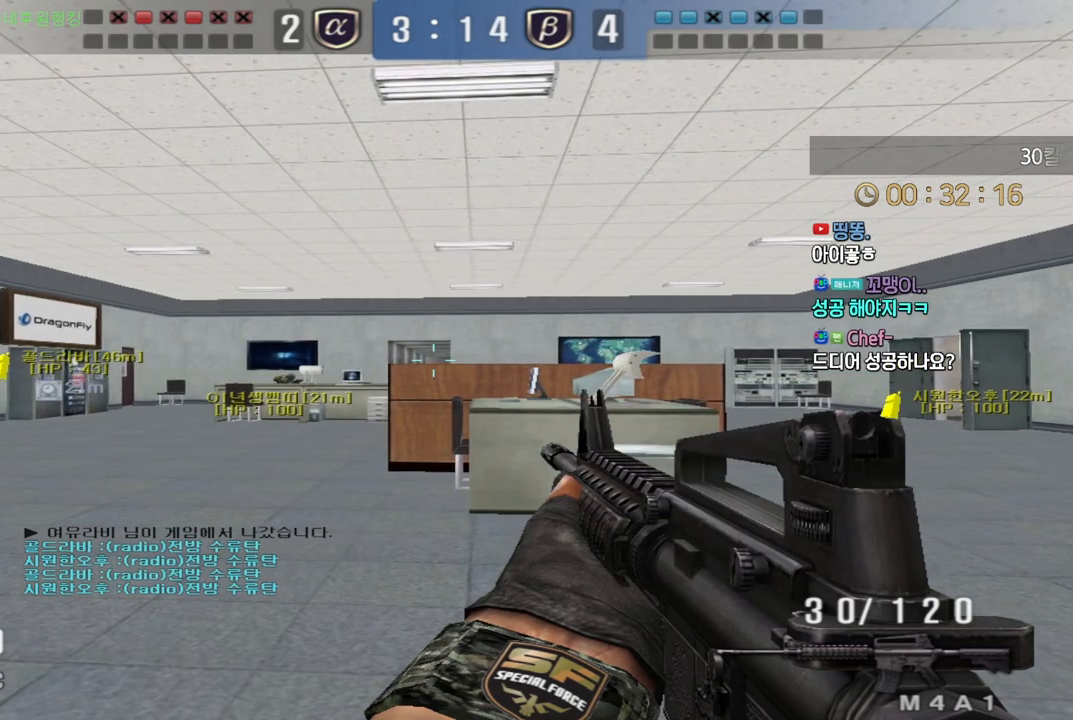
{"keys": ["d", "shift"], "events": [[500, "d", "down"]]}
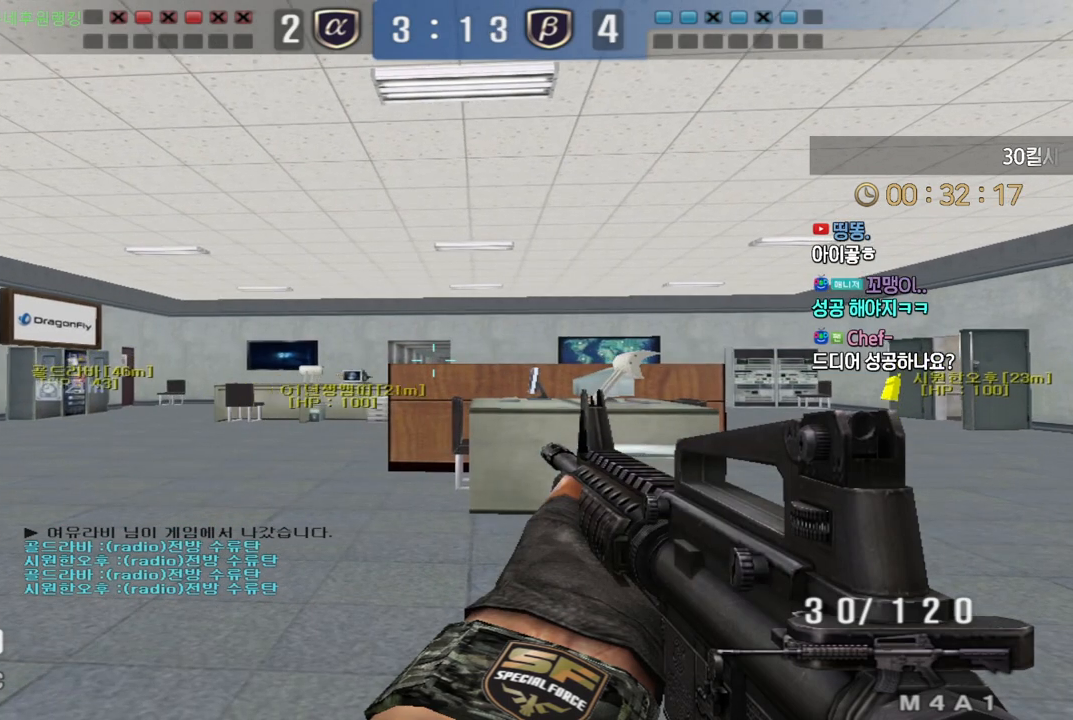
{"keys": ["shift"], "events": [[100, "d", "up"]]}
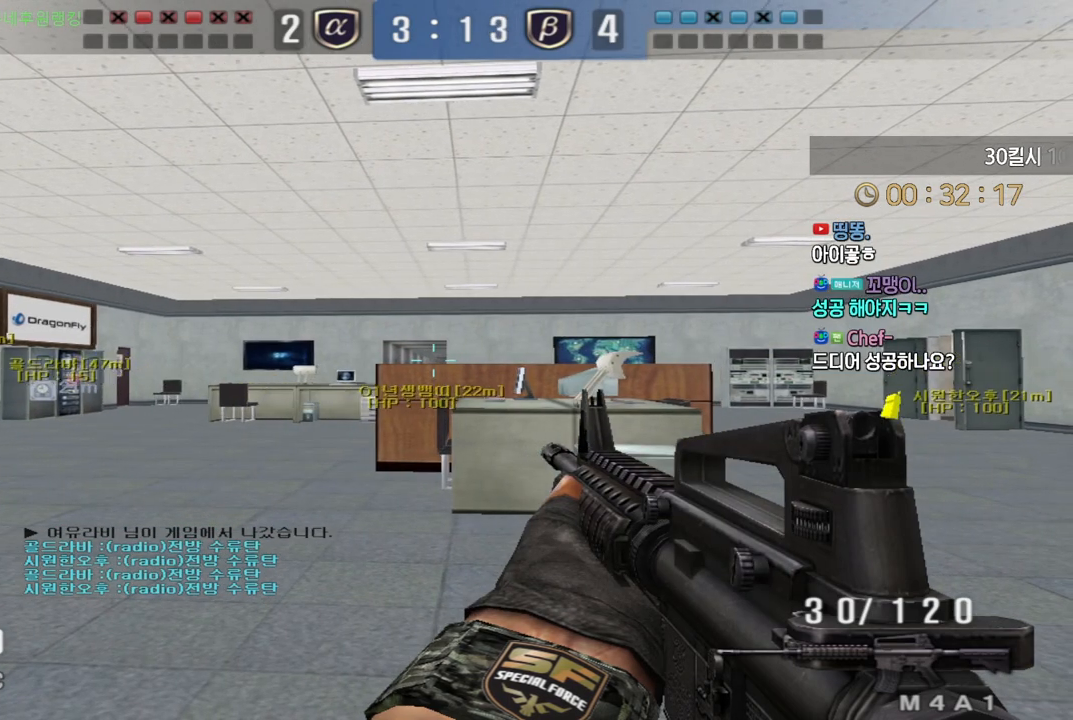
{"keys": ["shift", "tab"], "events": [[200, "tab", "down"]]}
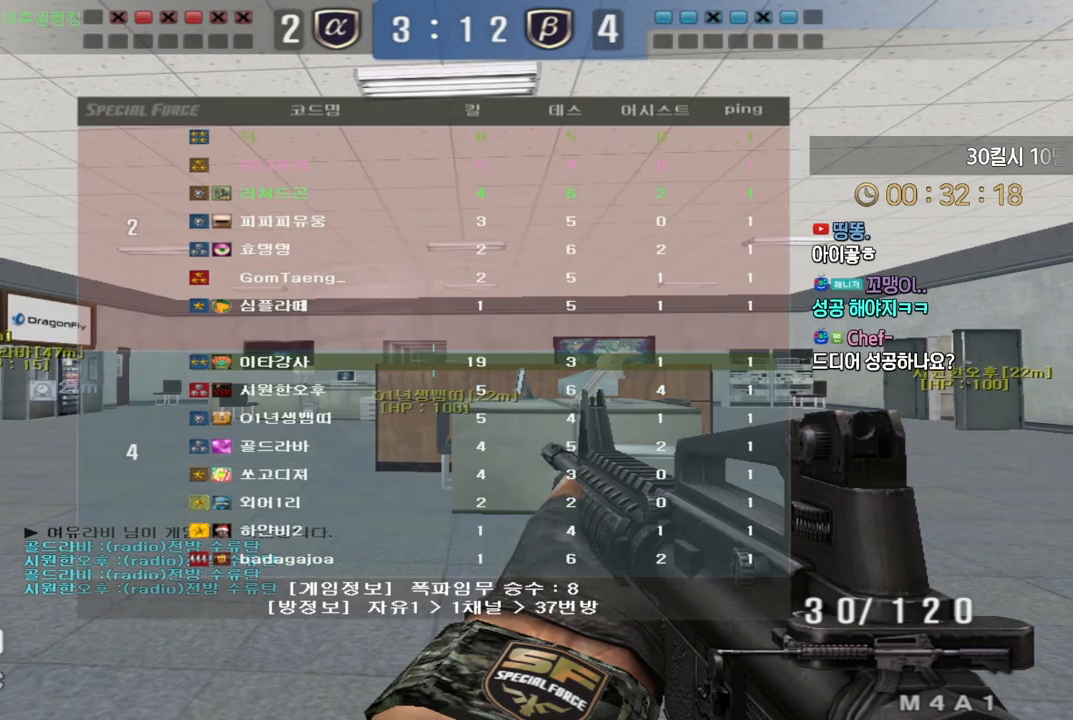
{"keys": ["shift"], "events": [[83, "tab", "up"]]}
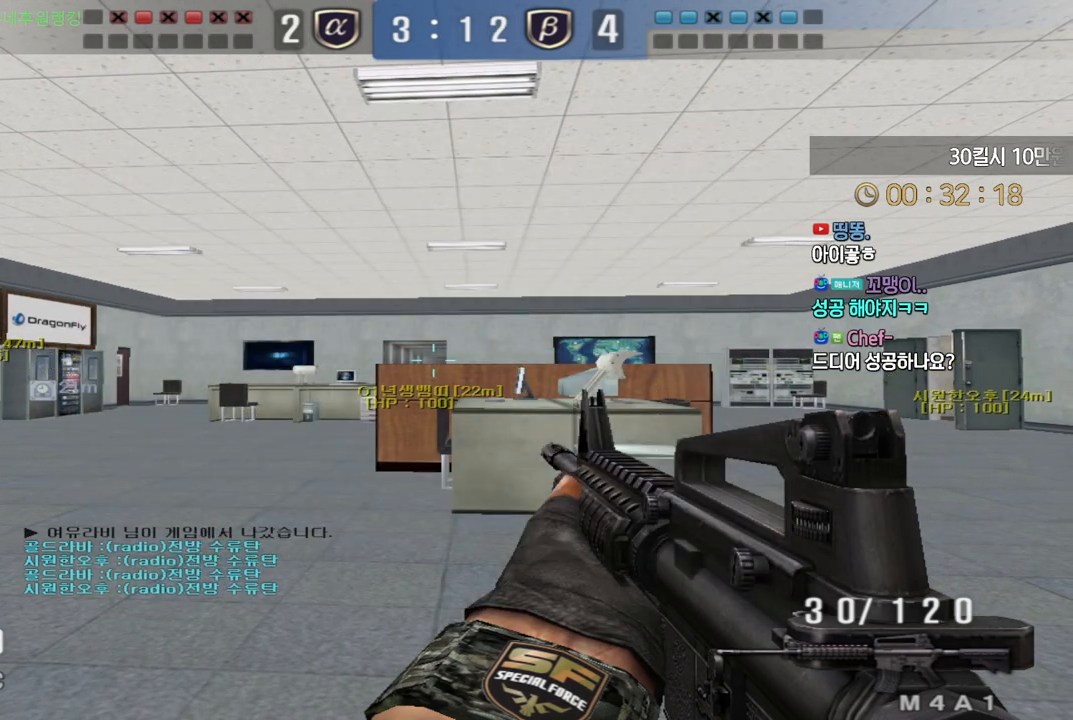
{"keys": ["shift"], "events": []}
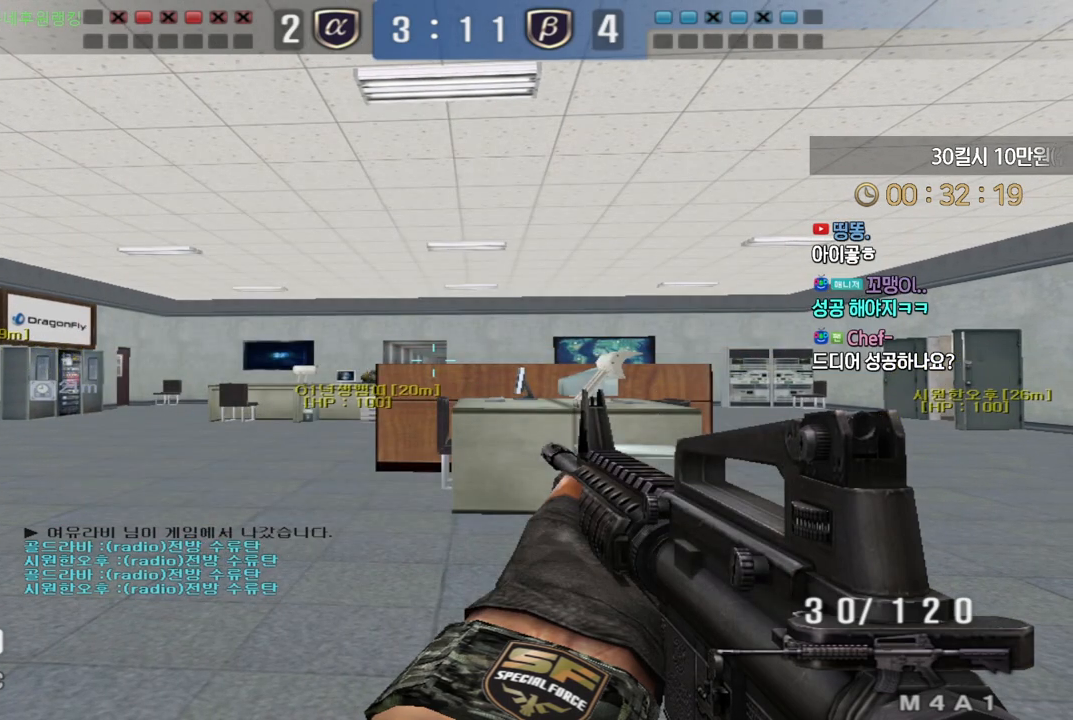
{"keys": ["shift"], "events": []}
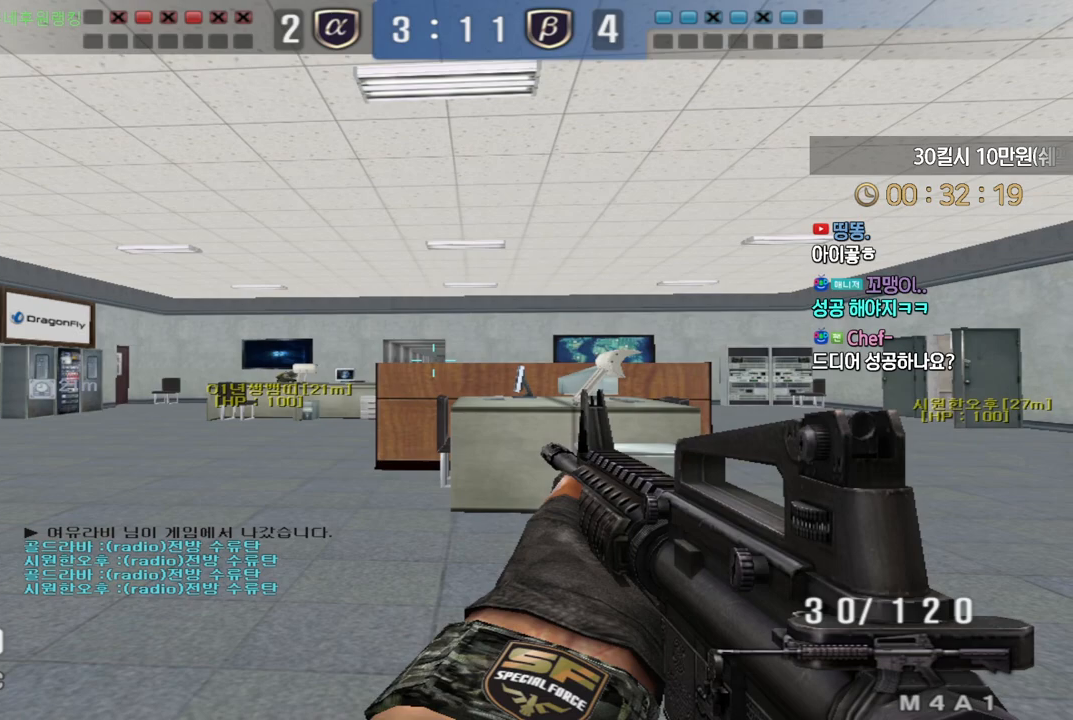
{"keys": ["shift"], "events": []}
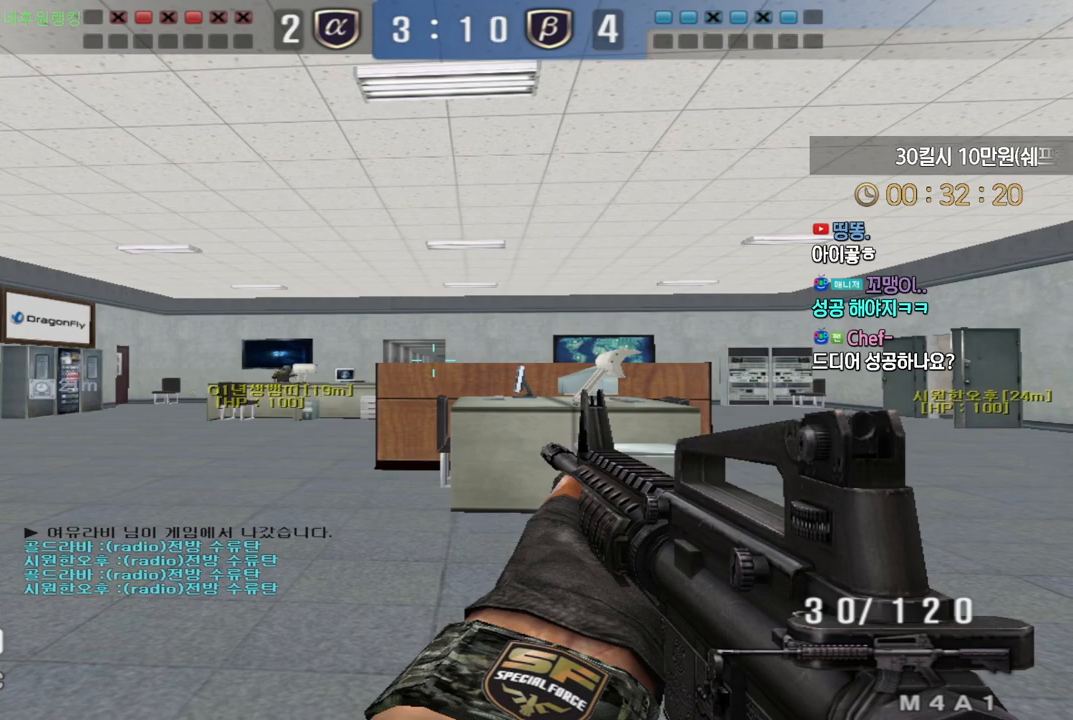
{"keys": ["shift"], "events": [[150, "d", "down"], [150, "s", "down"], [333, "d", "up"], [333, "s", "up"]]}
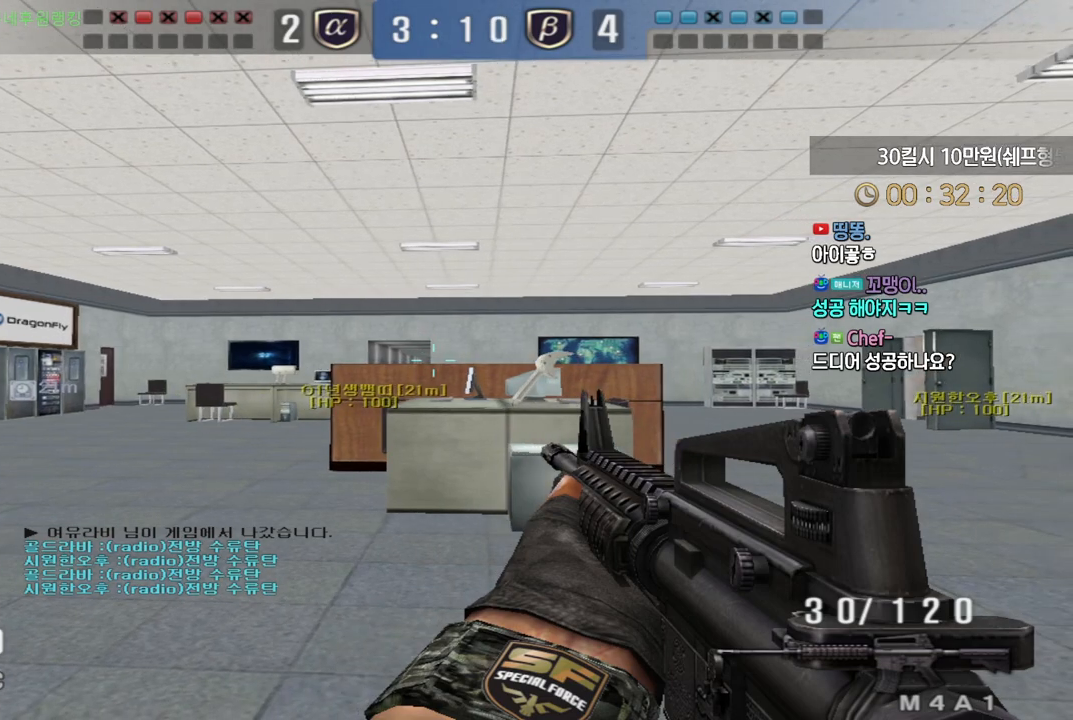
{"keys": ["d", "shift"], "events": [[467, "d", "down"]]}